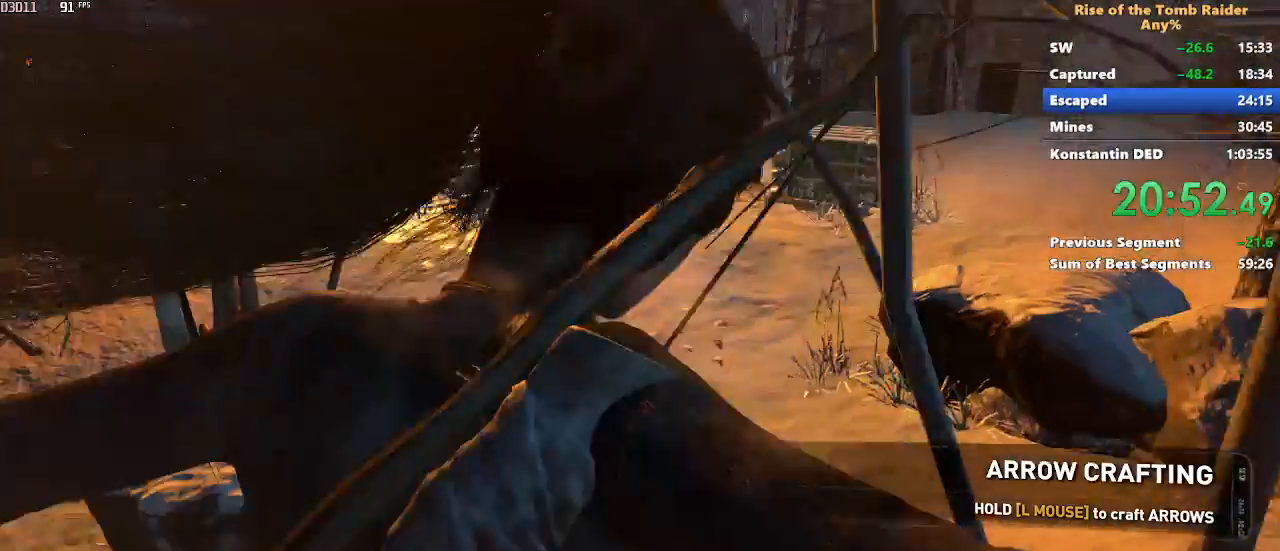
Gameplay with keyboard and mouse; each line is a JSON object with the keys and mouse buttons held at the frame after it. "events" lists presses ("down") and releases ("up") of "1", "2", "3", "4", "5", "a", "alt", "c", "caps_lock", "ctrl", "d", "e", "f", "g", "q", "r", "s", "shift", "space", "t", "tab", "v", "w", "x", "z" and "mouse_wheel" between this image and that frame as [ms after this image, input, new state], when the widget could be followed in between. "mouse_wheel" = the "wheel" button of the "mouse" list. No other keys are recorded. "wheel" means that the mouse wheel is clicked or scrolled. Not read: mouse_move.
{"keys": ["w"], "mouse": [], "events": [[67, "d", "up"]]}
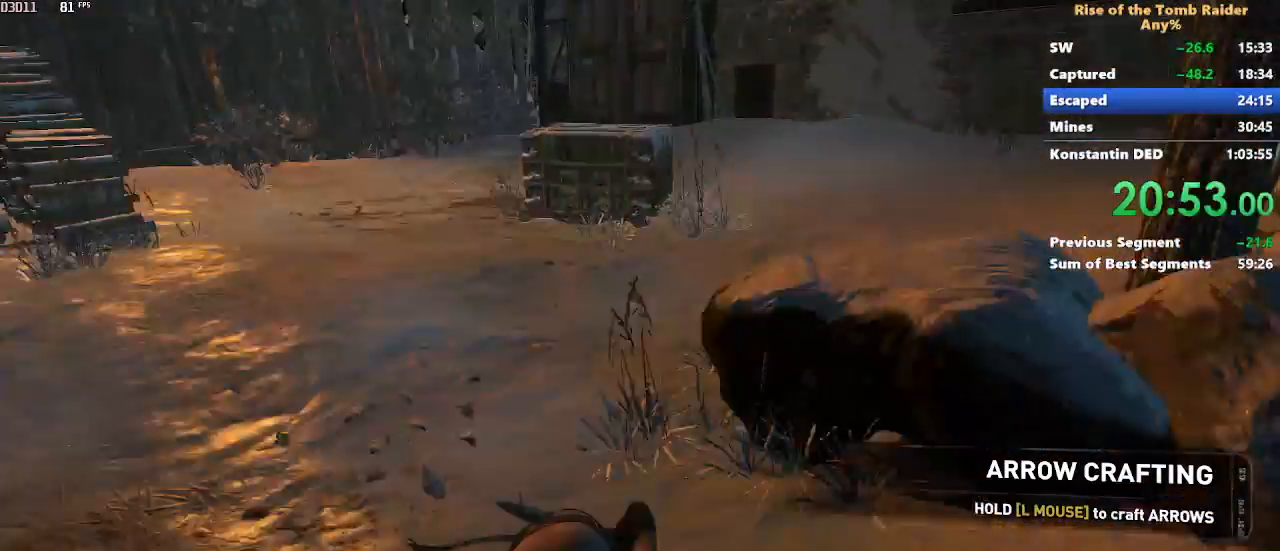
{"keys": ["d", "w"], "mouse": [], "events": [[83, "space", "down"], [183, "space", "up"], [233, "d", "down"]]}
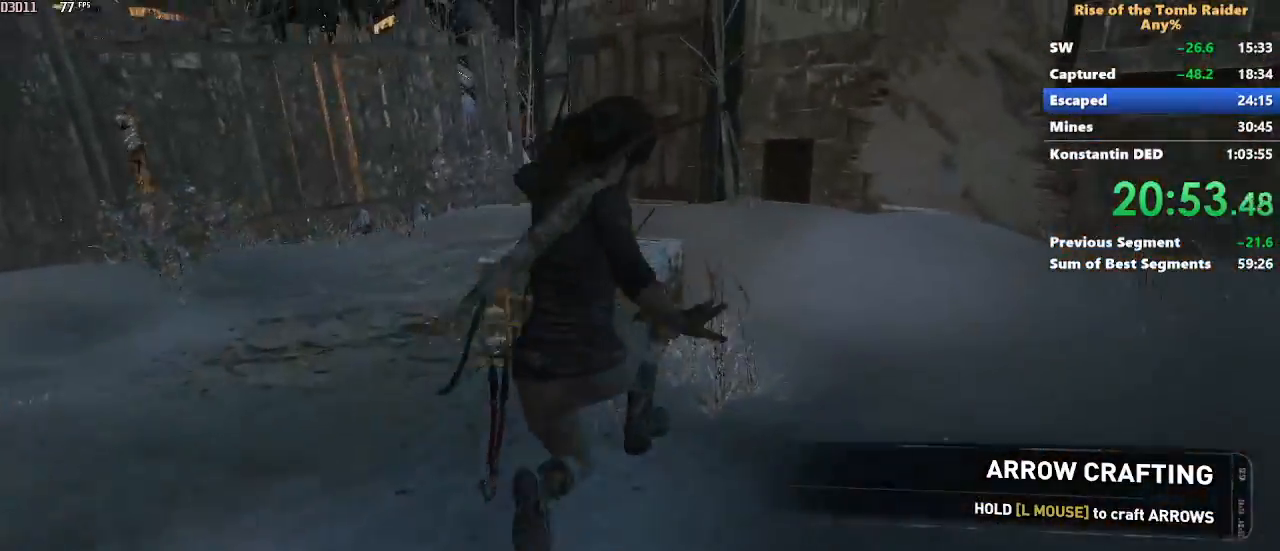
{"keys": ["w"], "mouse": [], "events": [[100, "d", "up"]]}
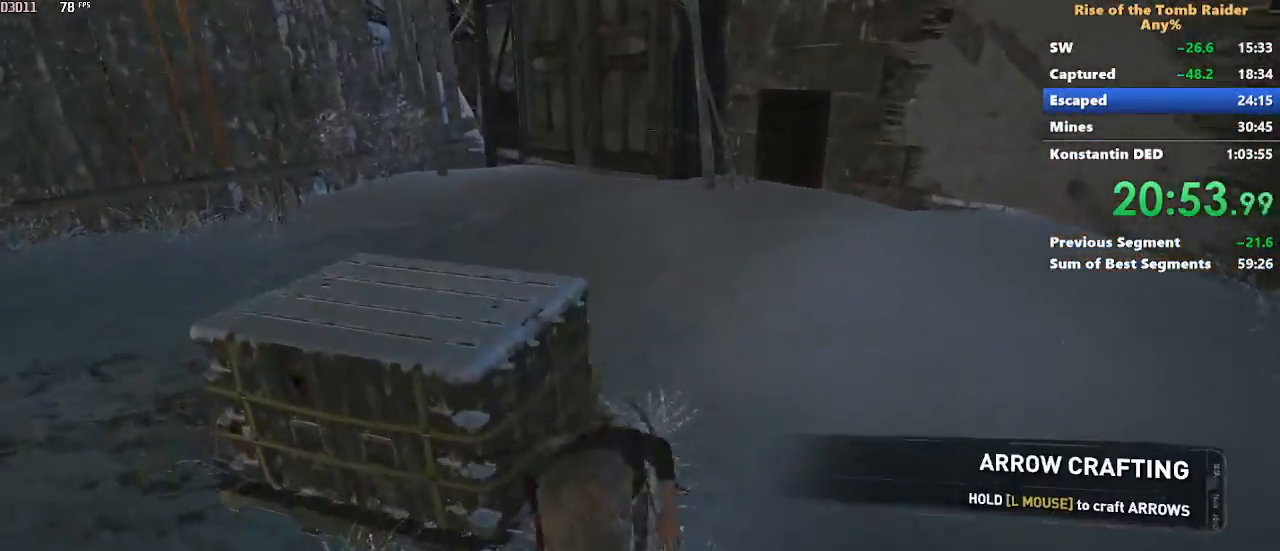
{"keys": ["w"], "mouse": [], "events": [[117, "space", "down"], [217, "space", "up"], [300, "a", "down"], [450, "a", "up"]]}
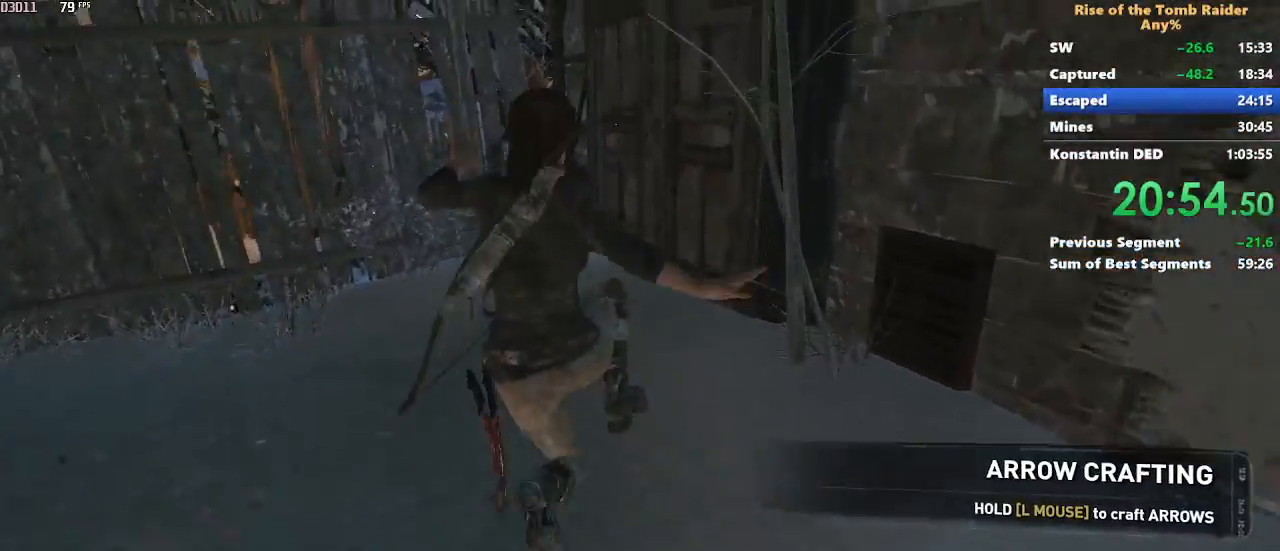
{"keys": ["d", "w"], "mouse": [], "events": [[467, "d", "down"]]}
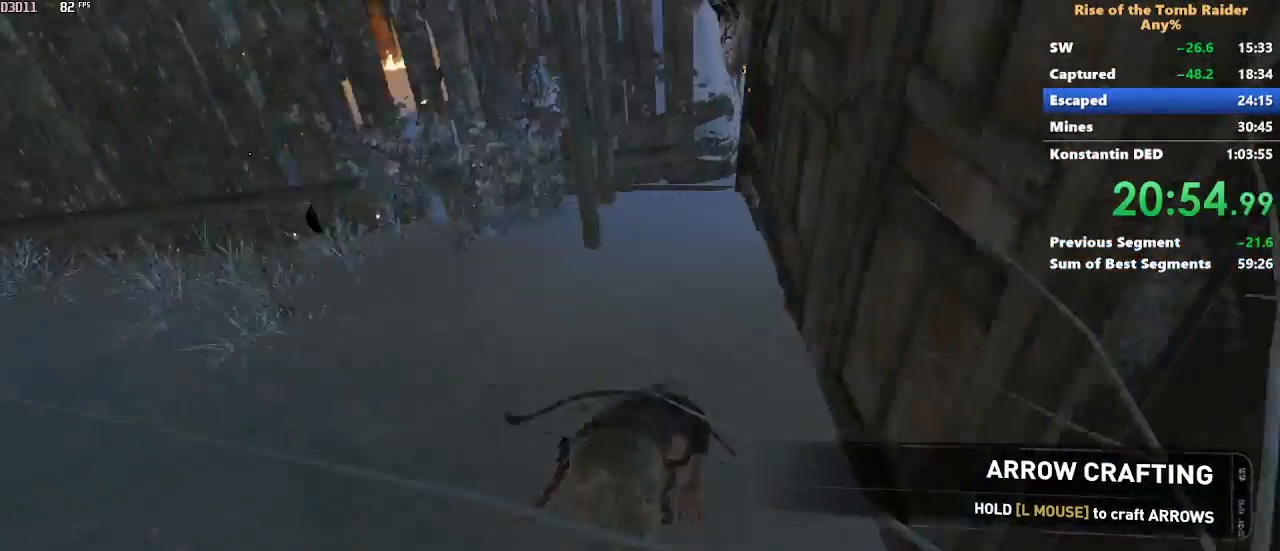
{"keys": ["d", "s"], "mouse": [], "events": [[100, "w", "up"], [283, "s", "down"]]}
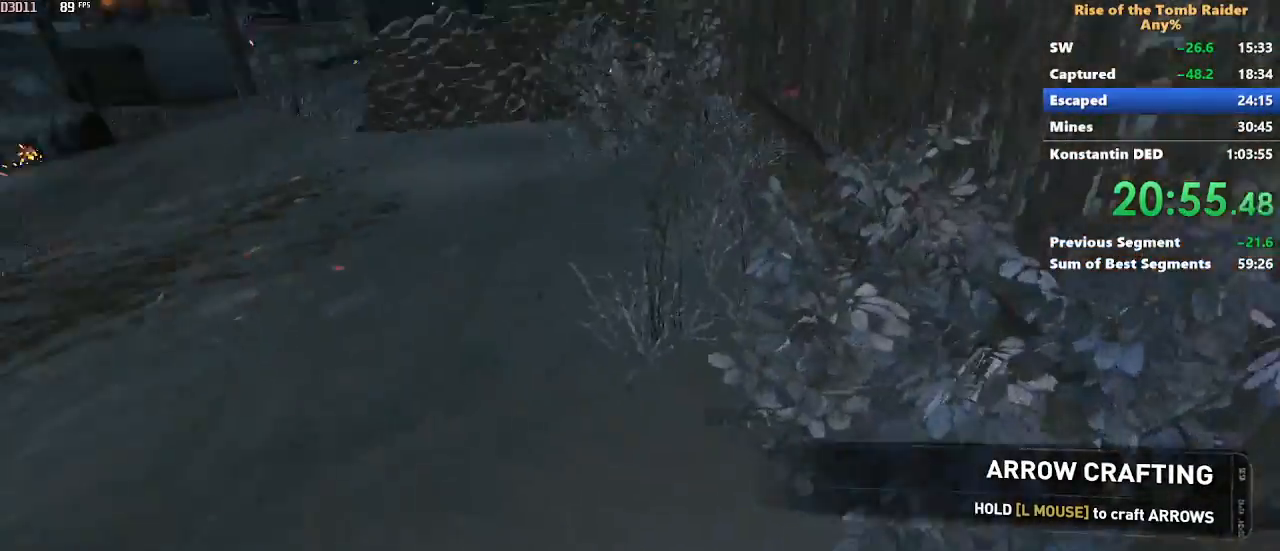
{"keys": ["s"], "mouse": [], "events": [[67, "d", "up"]]}
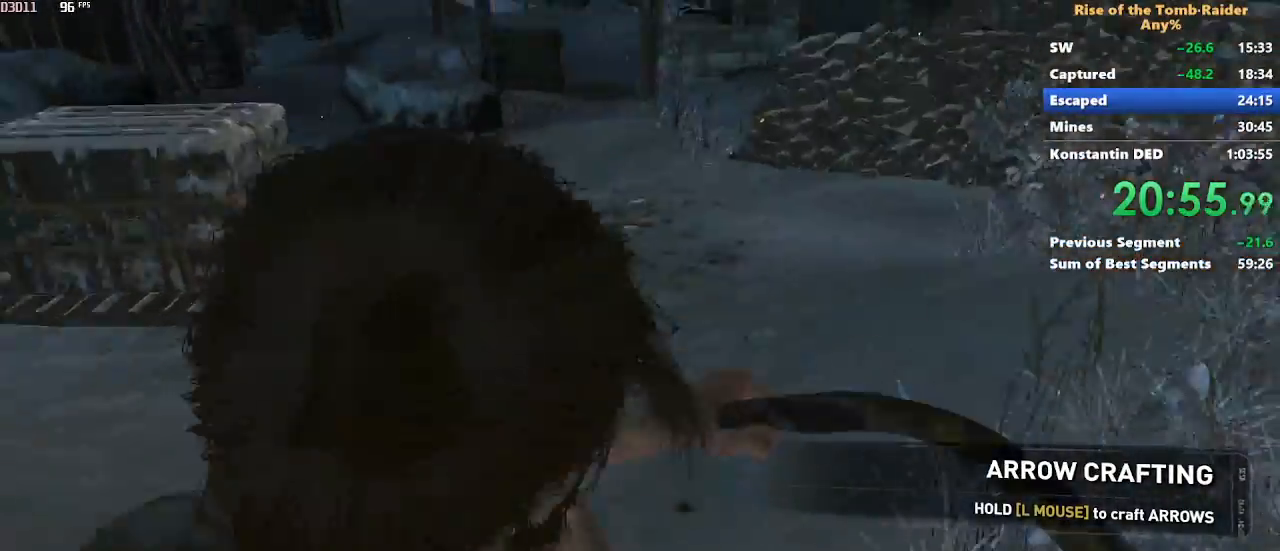
{"keys": ["s"], "mouse": [], "events": [[283, "shift", "down"], [367, "shift", "up"]]}
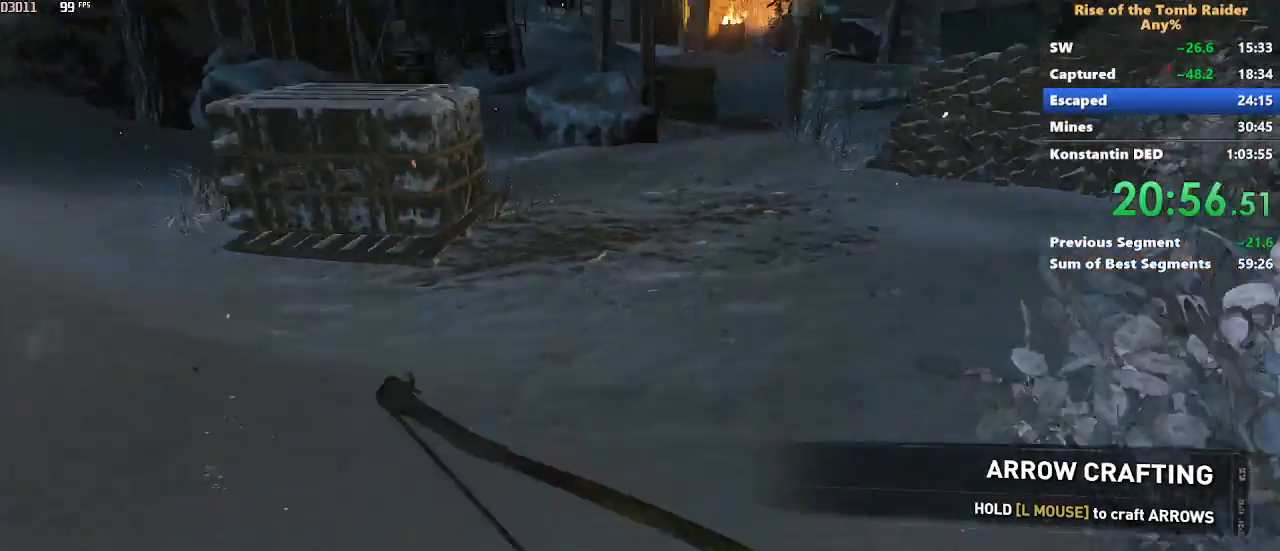
{"keys": ["s"], "mouse": [], "events": []}
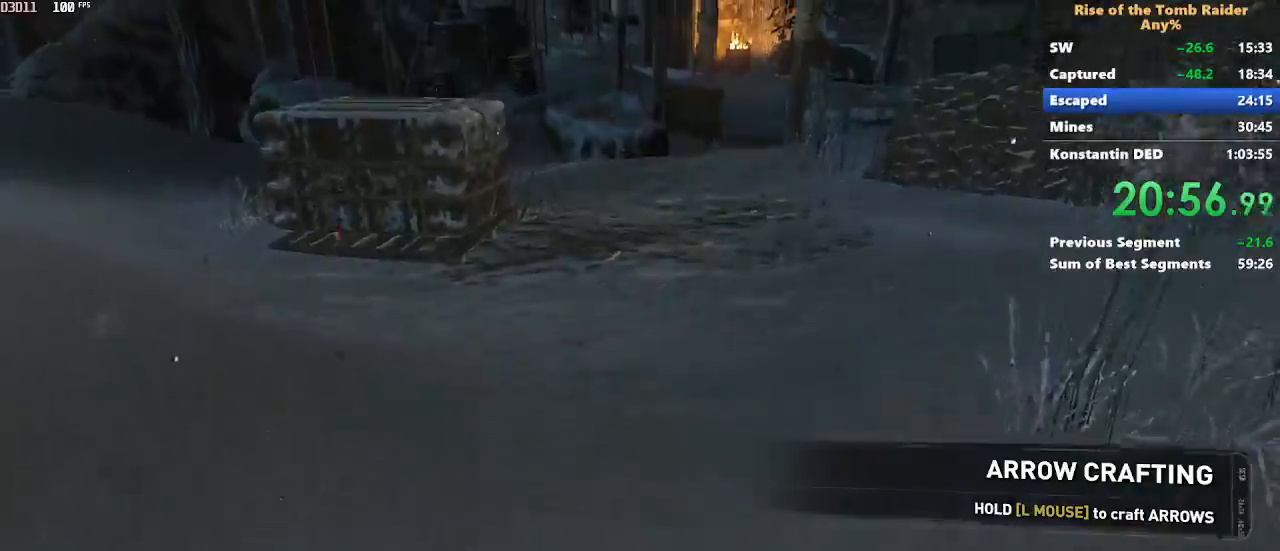
{"keys": ["d", "s"], "mouse": [], "events": [[167, "d", "down"]]}
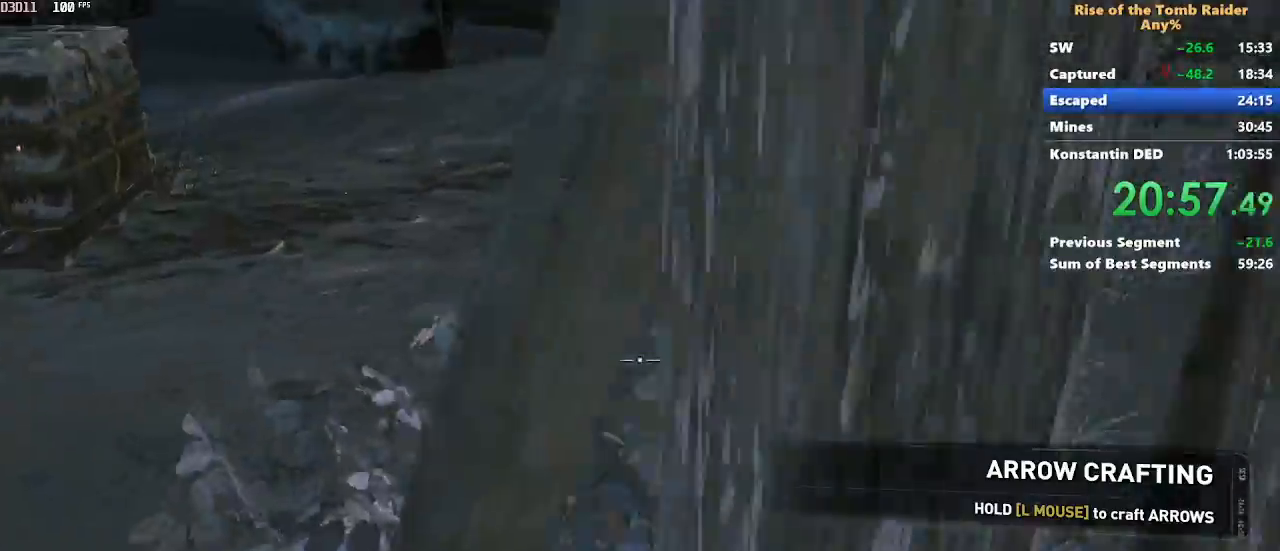
{"keys": ["d"], "mouse": [], "events": [[367, "s", "up"]]}
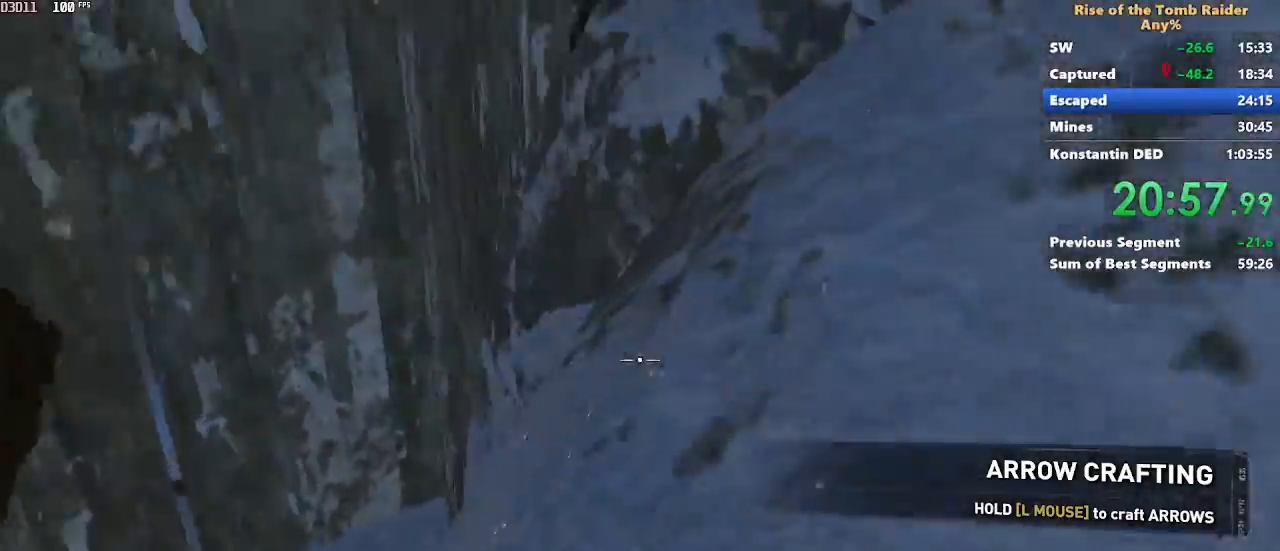
{"keys": ["d", "w"], "mouse": [], "events": [[17, "w", "down"], [200, "d", "up"], [250, "space", "down"], [300, "d", "down"], [333, "space", "up"], [383, "space", "down"], [483, "space", "up"]]}
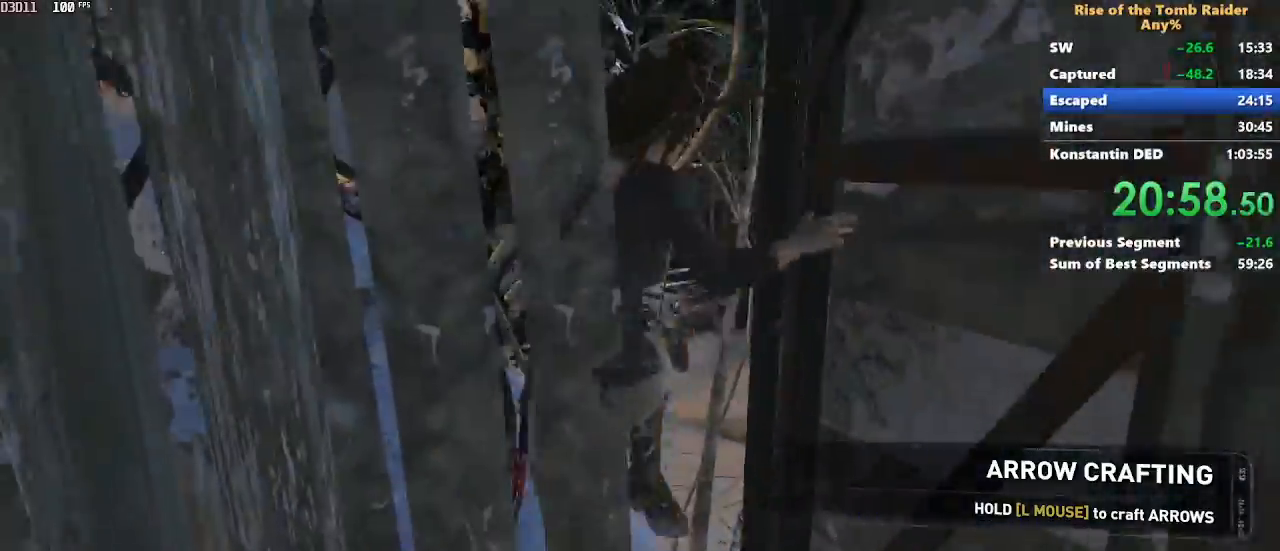
{"keys": ["space", "w"], "mouse": [], "events": [[67, "space", "down"], [167, "space", "up"], [317, "space", "down"], [350, "space", "up"], [400, "d", "up"], [450, "space", "down"]]}
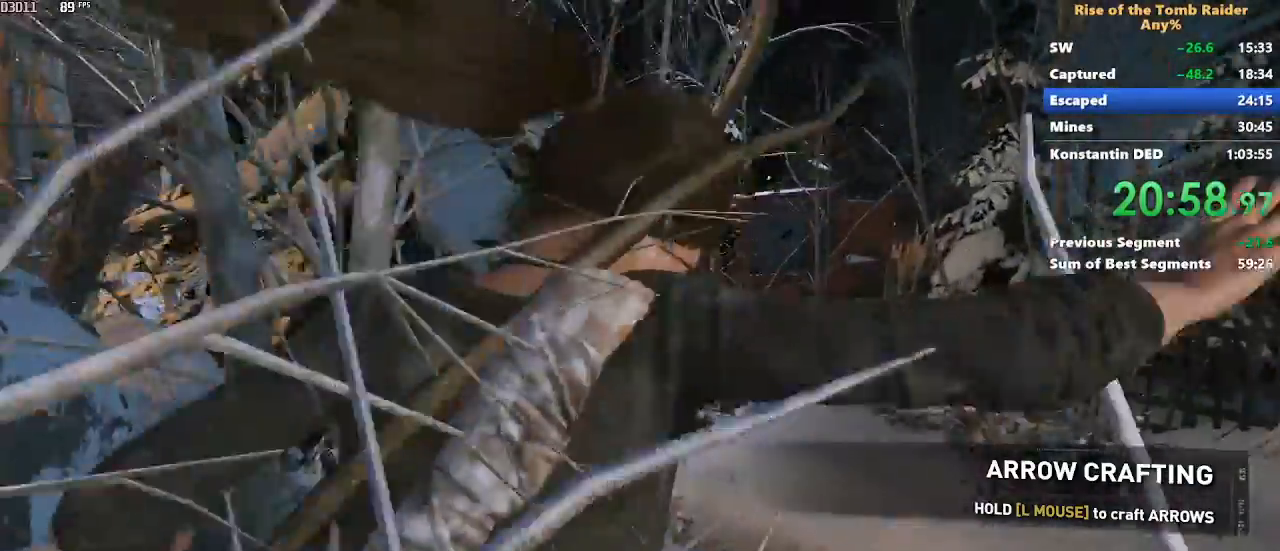
{"keys": ["w"], "mouse": [], "events": [[50, "space", "up"], [133, "space", "down"], [233, "space", "up"], [317, "space", "down"], [417, "space", "up"]]}
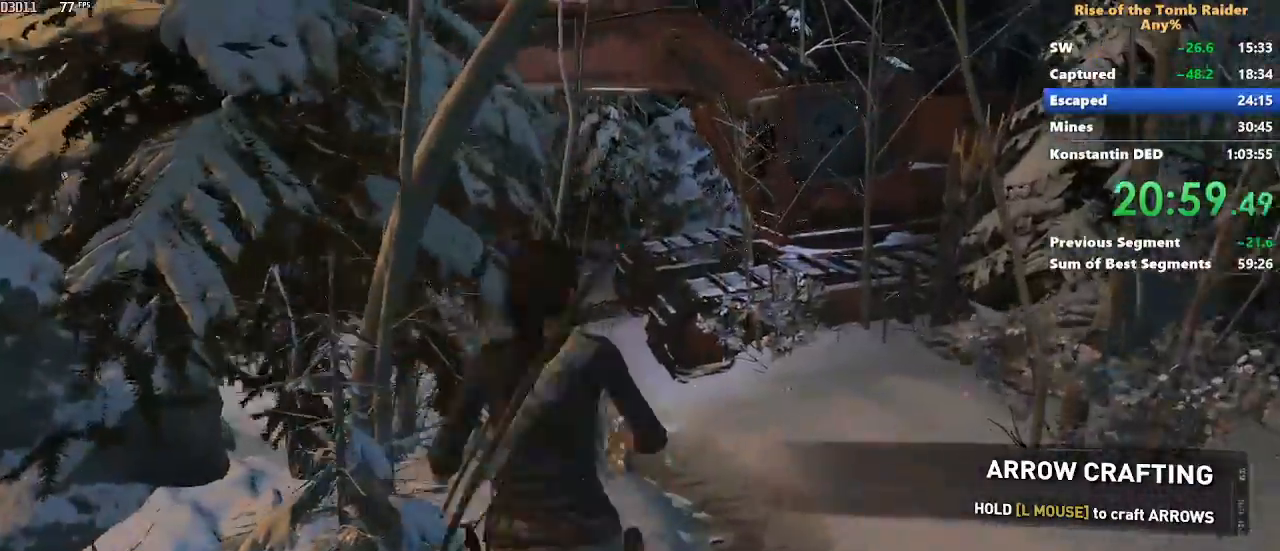
{"keys": ["a", "w"], "mouse": []}
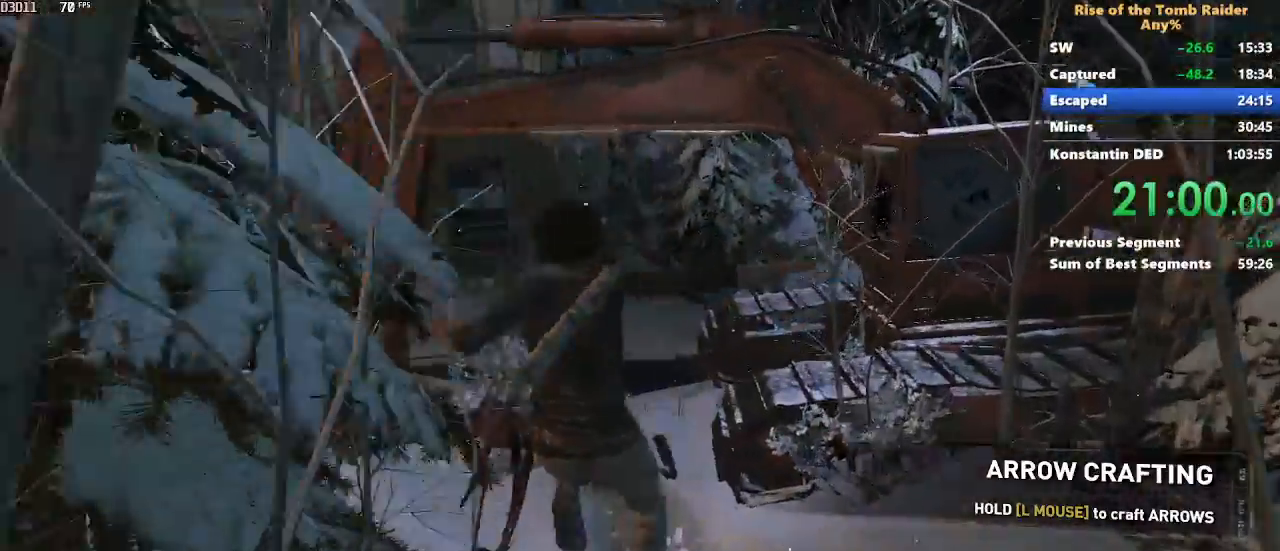
{"keys": ["w"], "mouse": [], "events": [[167, "a", "up"]]}